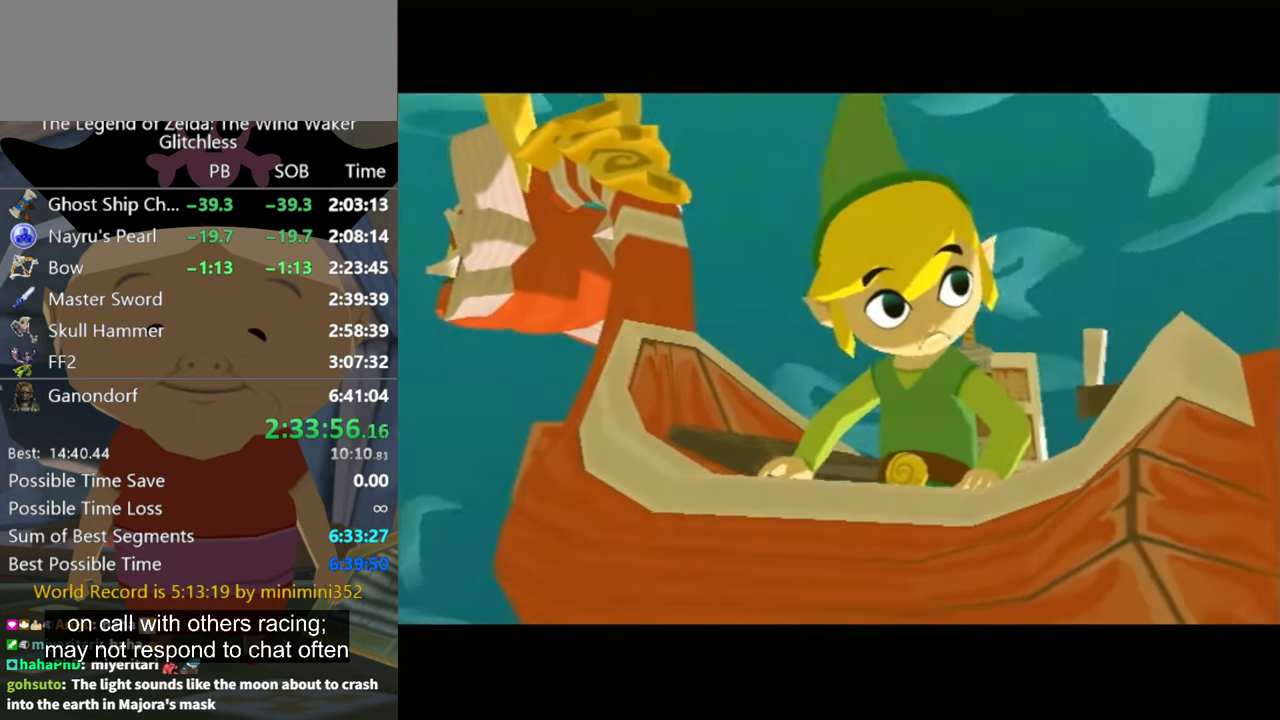
Gameplay with a controller (Nintendo layout); each line is a JSON object with the inputs held at the frame after it. "events" lists button and stick changes between this image and that frame as [ms after this image, input, new state], when the widget could be followed in between. Not read: L2 L3 R3.
{"buttons": ["B"], "left_stick": "center", "right_stick": "center", "events": [[166, "B", "down"], [333, "A", "down"], [333, "B", "up"], [400, "A", "up"], [466, "B", "down"]]}
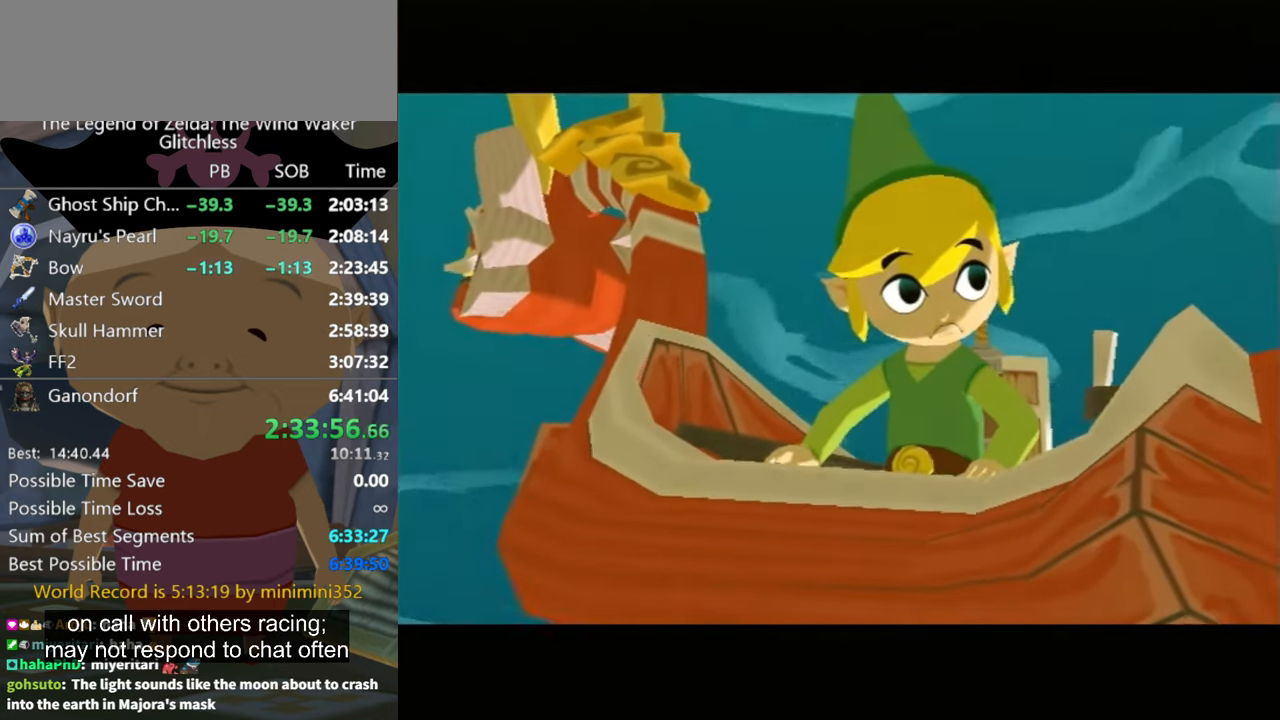
{"buttons": [], "left_stick": "center", "right_stick": "center", "events": [[133, "B", "up"], [333, "B", "down"], [433, "B", "up"]]}
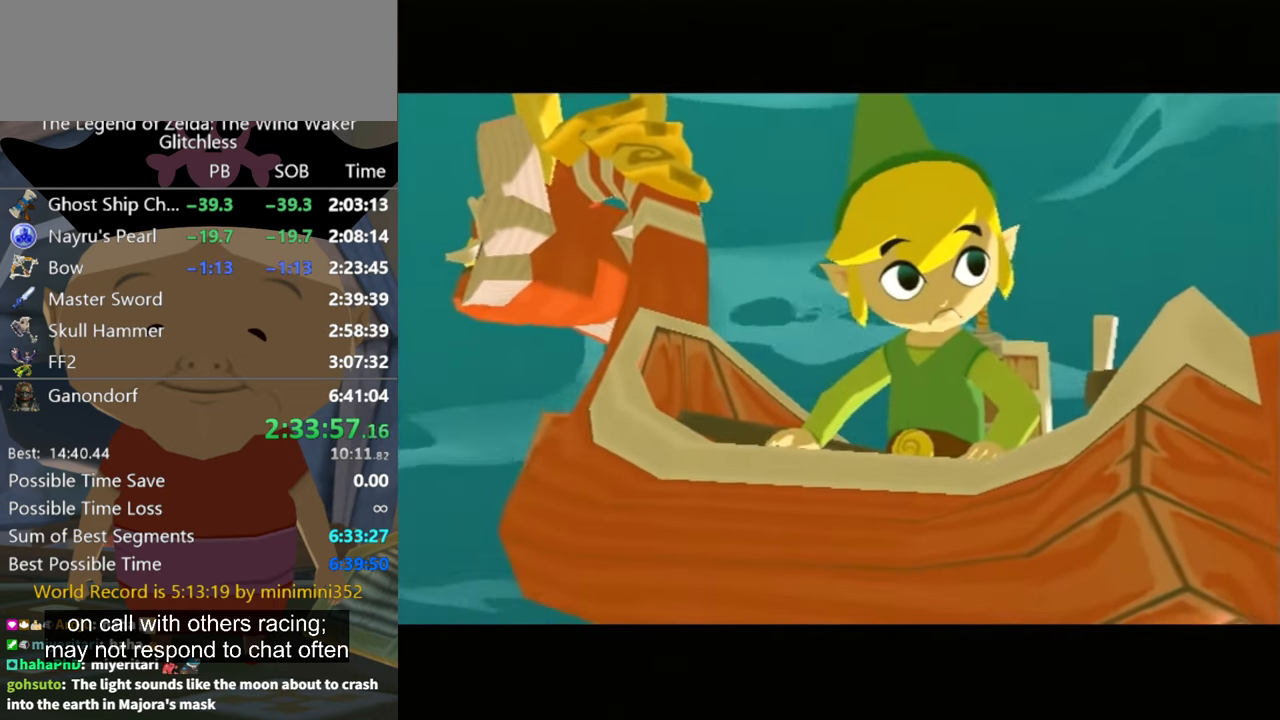
{"buttons": ["A", "B"], "left_stick": "center", "right_stick": "center", "events": [[66, "A", "down"], [66, "B", "down"], [100, "A", "up"], [200, "A", "down"], [300, "A", "up"], [400, "A", "down"]]}
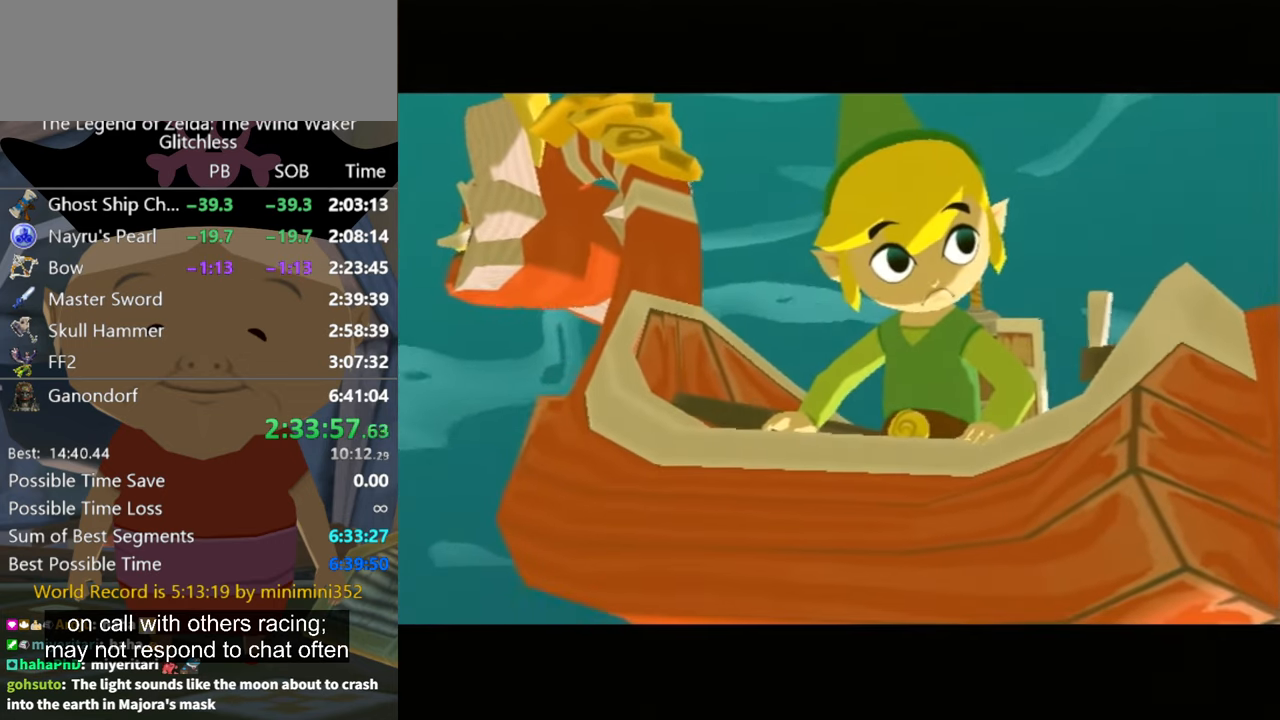
{"buttons": ["A", "B"], "left_stick": "center", "right_stick": "center", "events": [[66, "B", "up"], [100, "B", "down"], [366, "B", "up"], [433, "B", "down"]]}
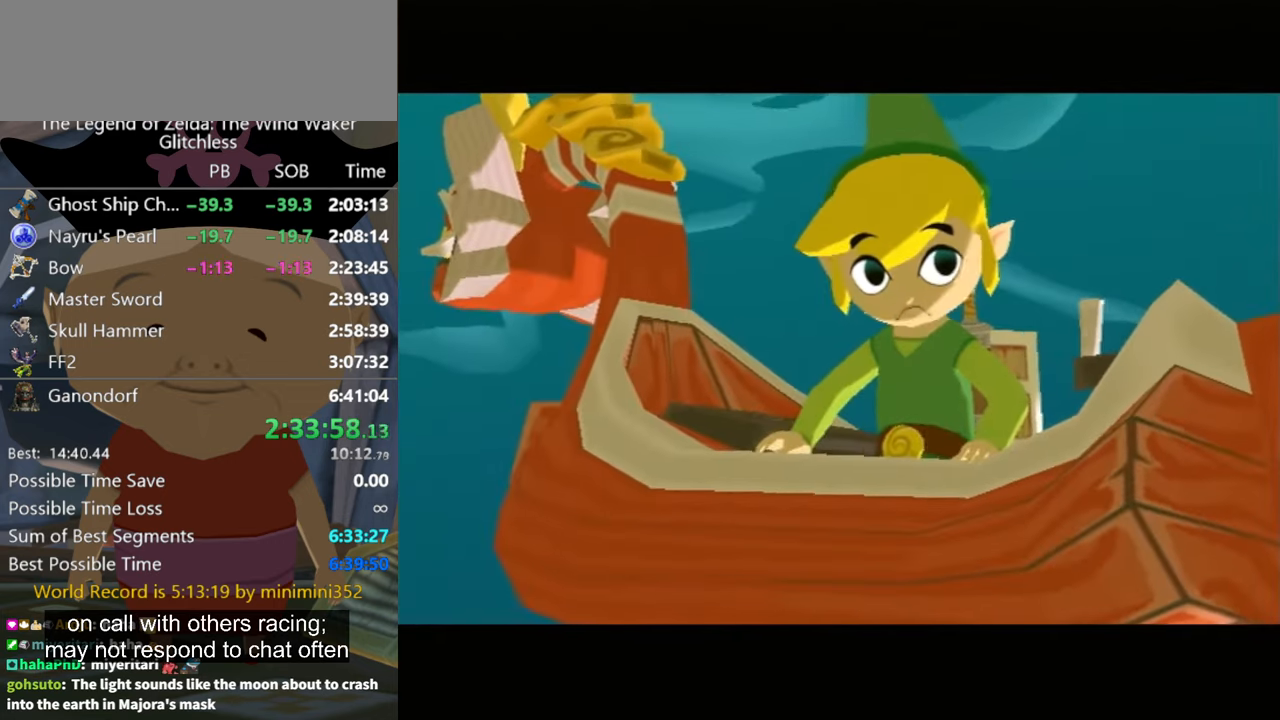
{"buttons": ["A"], "left_stick": "center", "right_stick": "center", "events": [[100, "B", "up"], [133, "A", "up"], [300, "B", "down"], [466, "A", "down"], [466, "B", "up"]]}
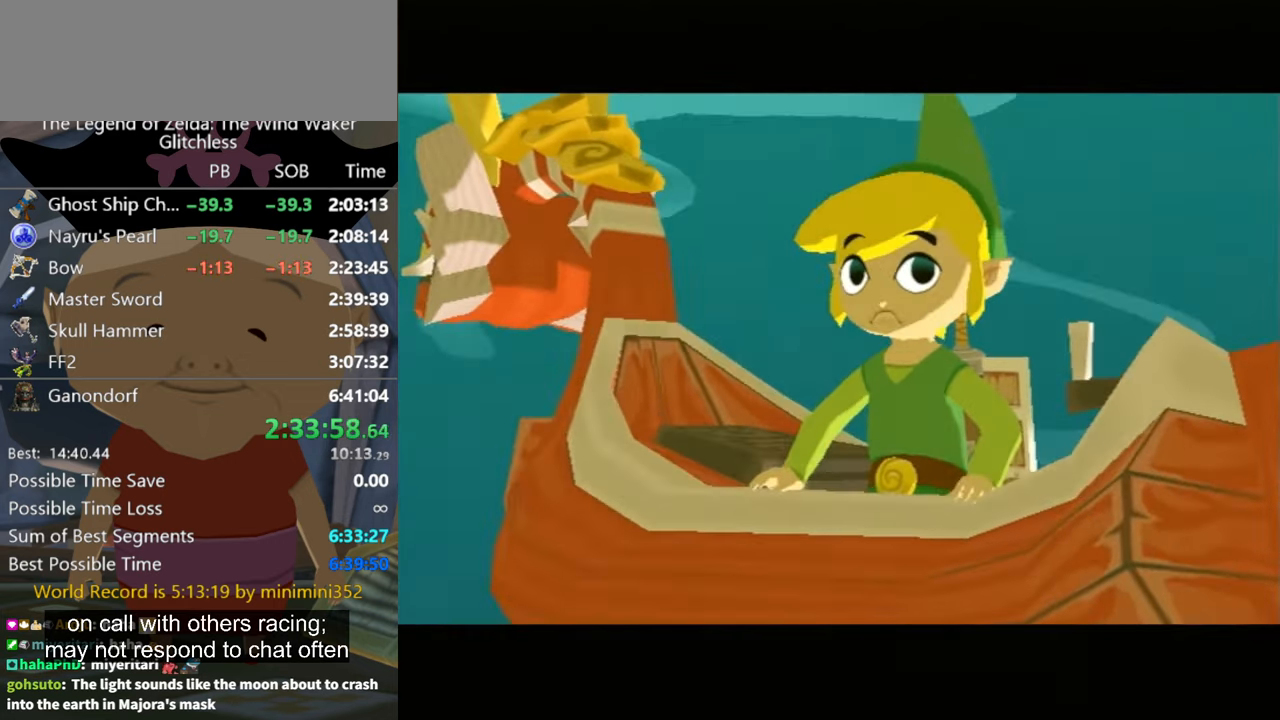
{"buttons": ["B"], "left_stick": "center", "right_stick": "center", "events": [[66, "A", "up"], [133, "B", "down"], [266, "A", "down"], [300, "B", "up"], [333, "A", "up"], [400, "B", "down"]]}
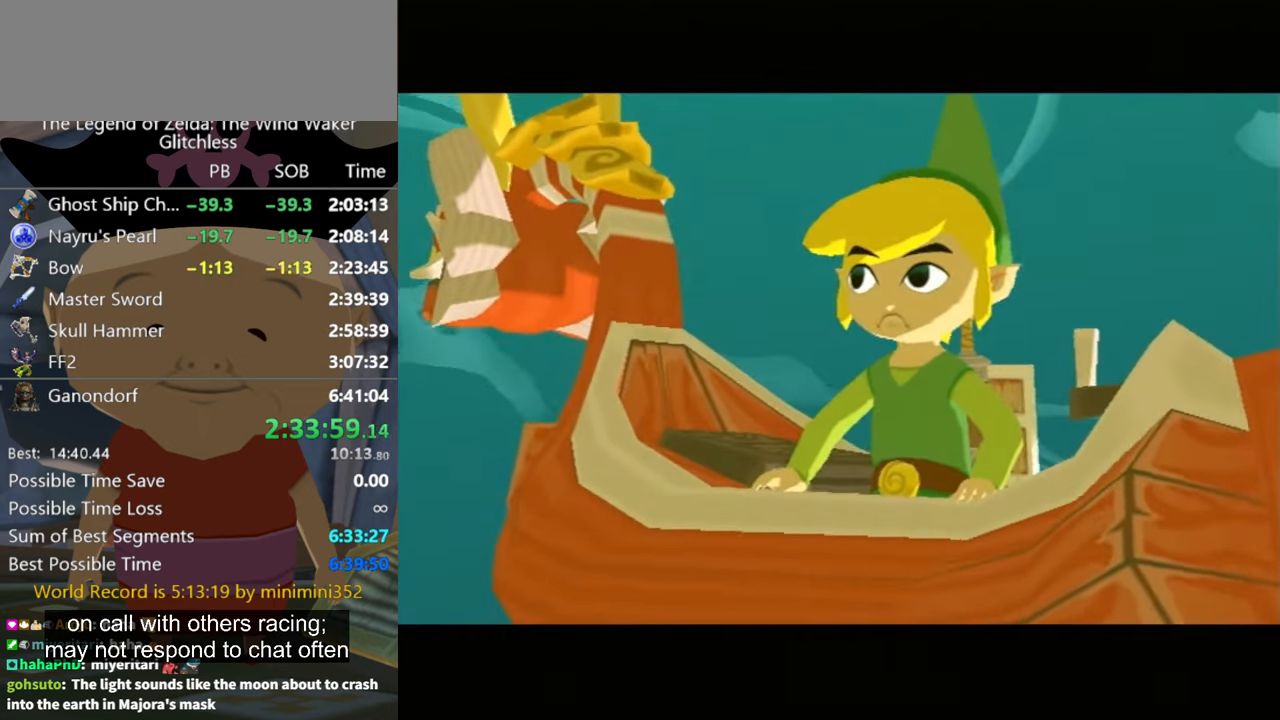
{"buttons": [], "left_stick": "center", "right_stick": "center", "events": [[33, "B", "up"], [167, "A", "down"], [234, "B", "down"], [267, "A", "up"], [367, "B", "up"], [400, "A", "down"], [467, "A", "up"]]}
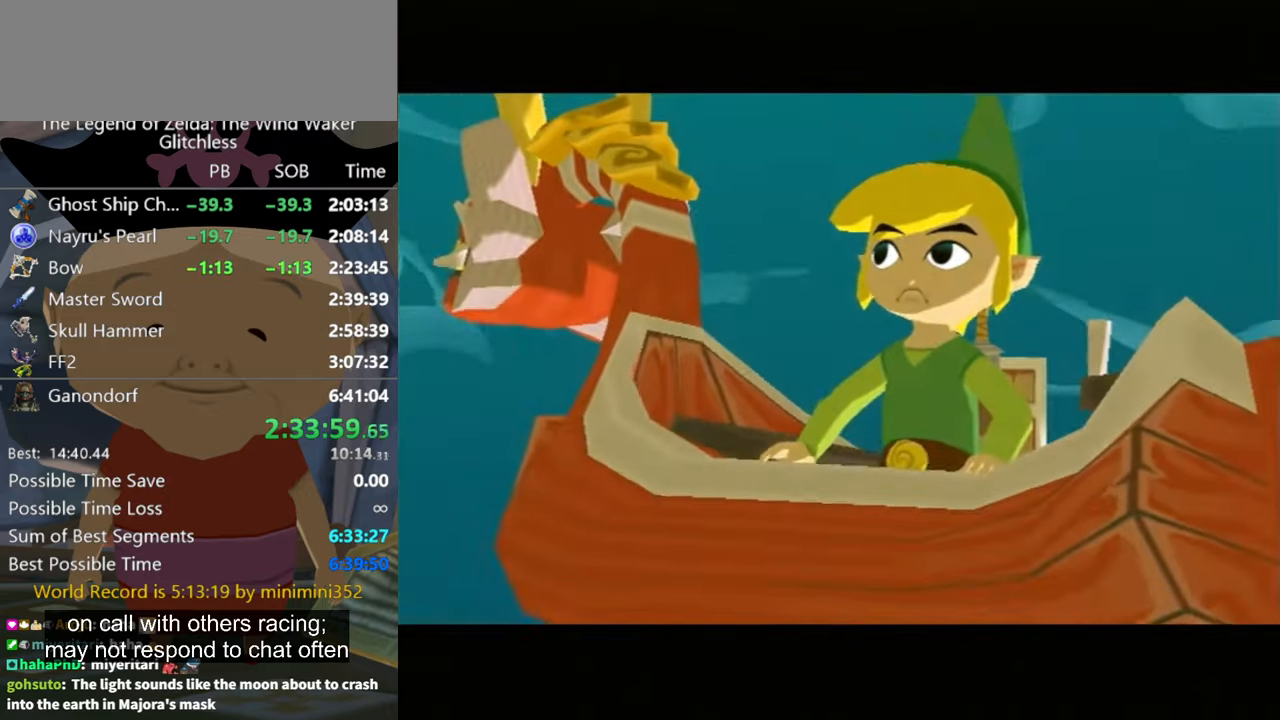
{"buttons": ["A", "B"], "left_stick": "center", "right_stick": "center", "events": [[67, "A", "down"], [167, "A", "up"], [200, "B", "down"], [300, "A", "down"], [334, "B", "up"], [367, "A", "up"], [467, "A", "down"], [467, "B", "down"]]}
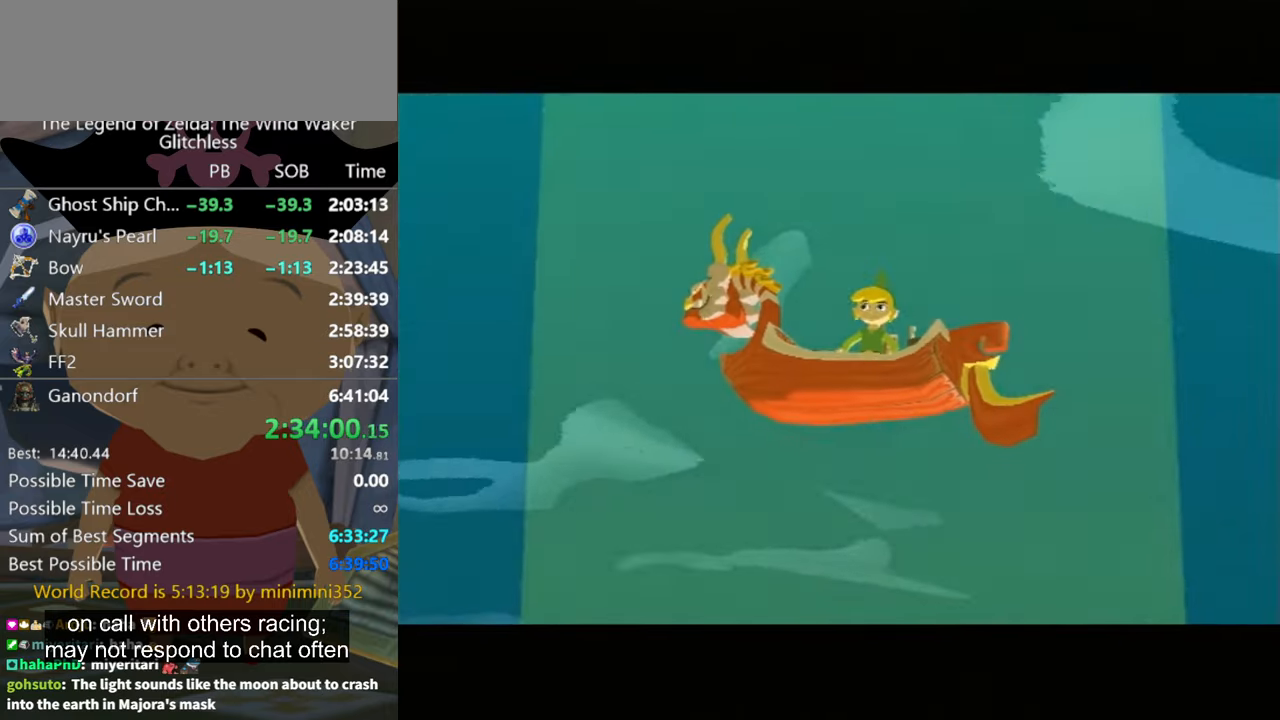
{"buttons": ["B"], "left_stick": "center", "right_stick": "center", "events": [[67, "A", "up"], [167, "A", "down"], [267, "A", "up"]]}
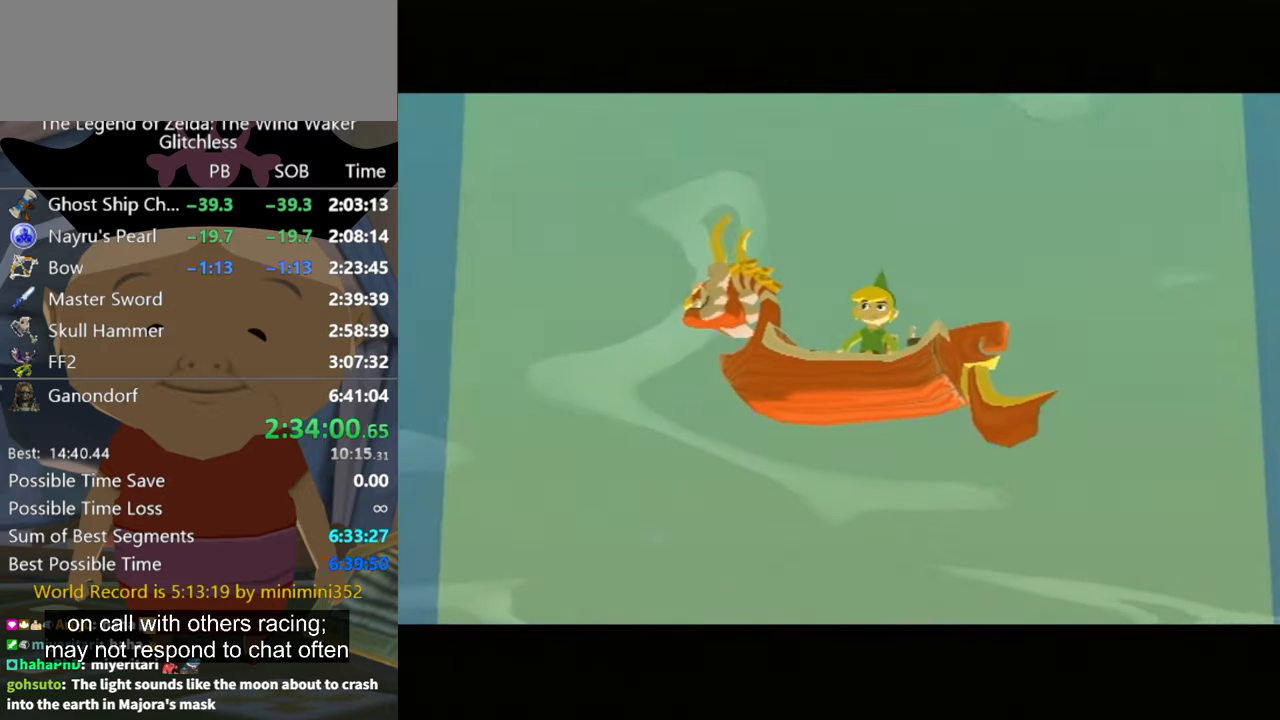
{"buttons": ["A", "B"], "left_stick": "center", "right_stick": "center", "events": [[34, "A", "down"], [134, "A", "up"], [234, "A", "down"], [300, "A", "up"], [500, "A", "down"]]}
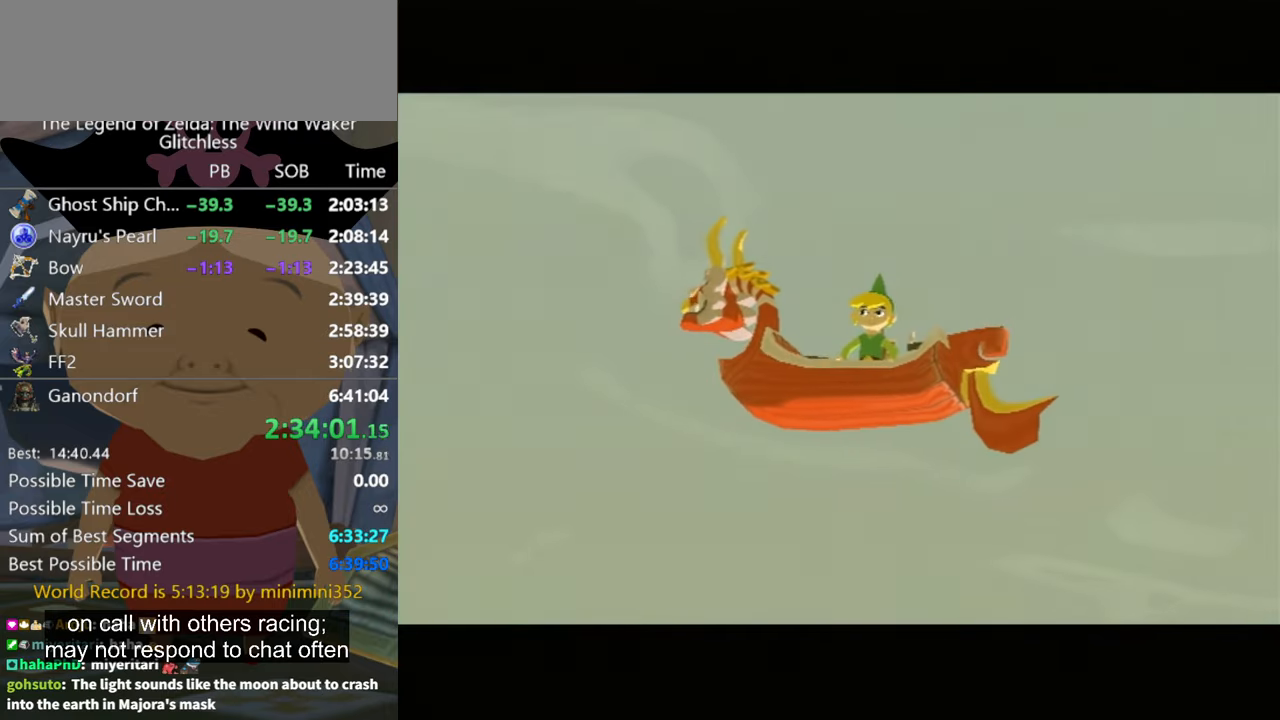
{"buttons": ["A"], "left_stick": "center", "right_stick": "center", "events": [[67, "A", "up"], [200, "A", "down"], [267, "A", "up"], [334, "A", "down"], [334, "B", "up"], [434, "B", "down"], [500, "B", "up"]]}
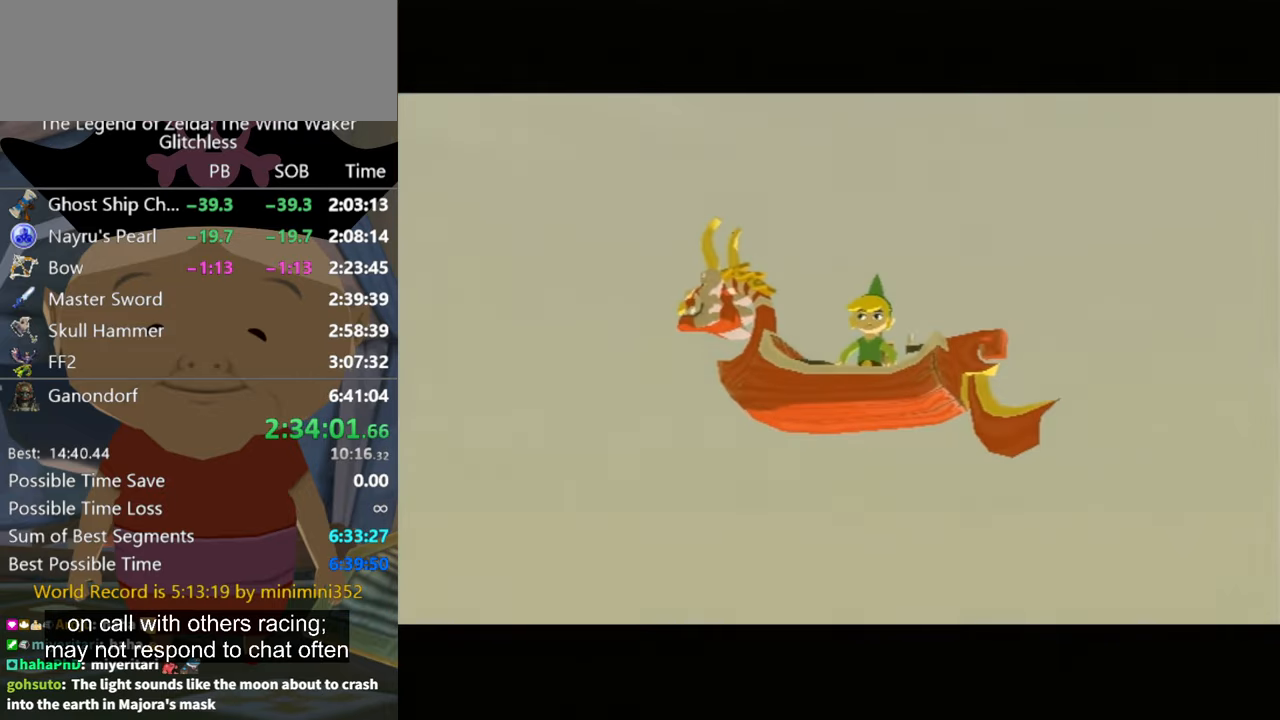
{"buttons": [], "left_stick": "center", "right_stick": "center", "events": [[34, "B", "down"], [167, "B", "up"], [200, "B", "down"], [334, "B", "up"], [500, "A", "up"]]}
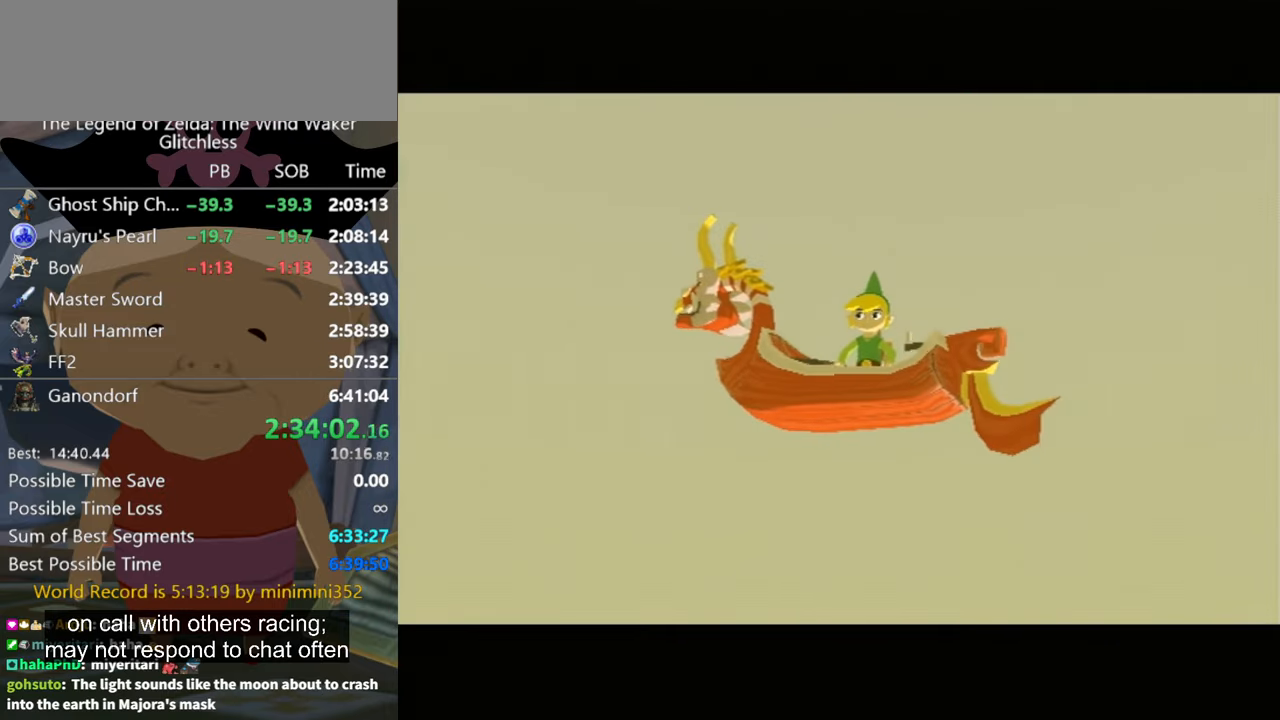
{"buttons": ["A", "B"], "left_stick": "center", "right_stick": "center", "events": [[67, "A", "down"], [300, "B", "down"], [334, "B", "up"], [434, "A", "up"], [500, "A", "down"], [500, "B", "down"]]}
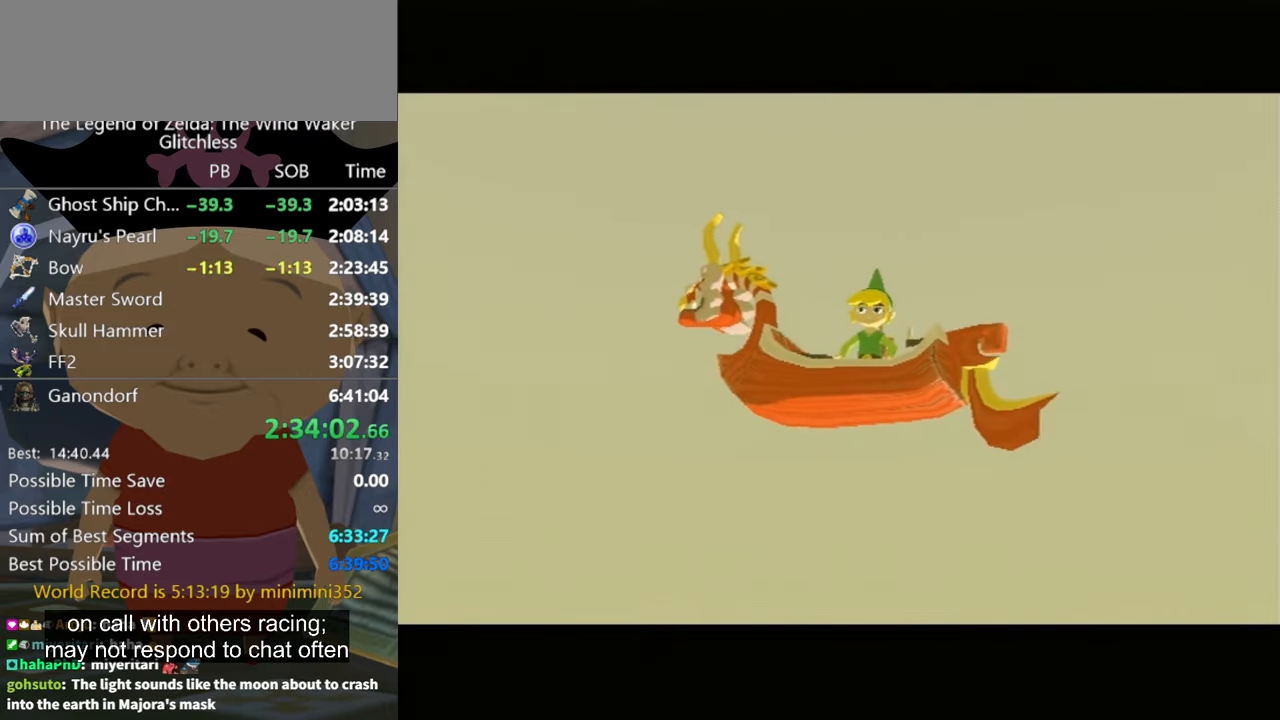
{"buttons": ["A", "B"], "left_stick": "center", "right_stick": "center", "events": [[134, "A", "up"], [134, "B", "up"], [167, "A", "down"], [167, "B", "down"], [367, "A", "up"], [400, "A", "down"]]}
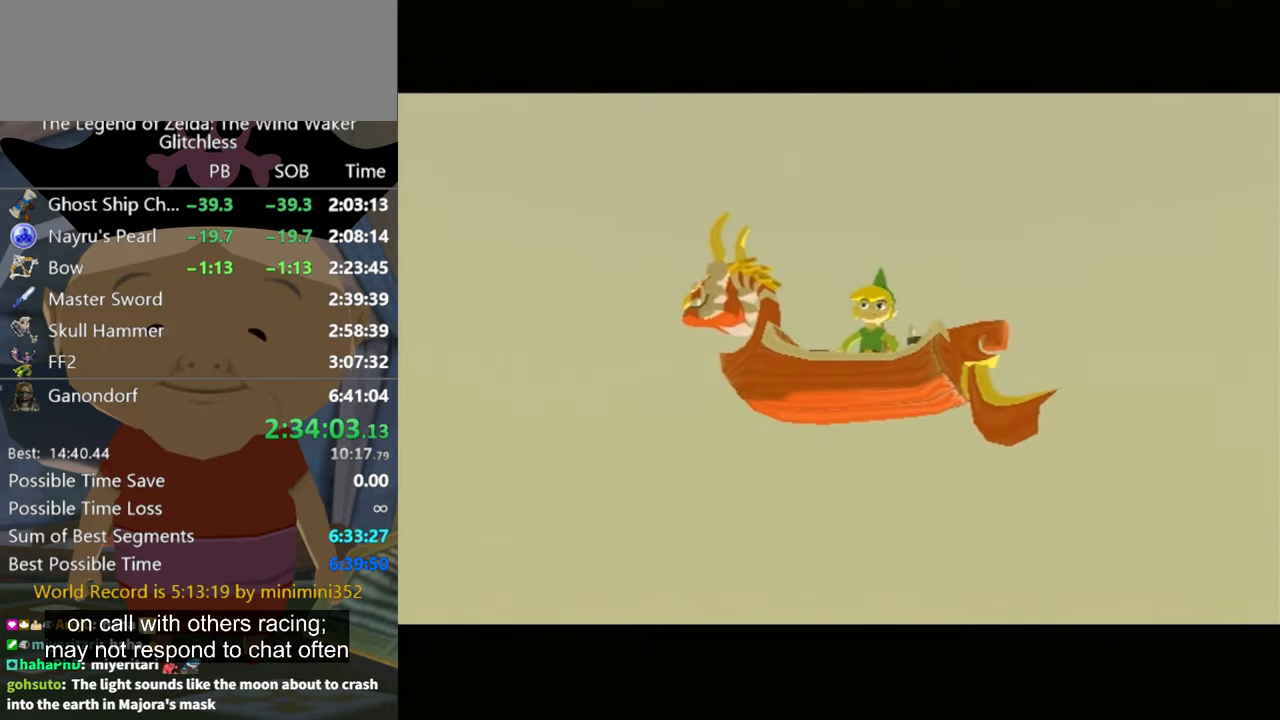
{"buttons": ["A"], "left_stick": "center", "right_stick": "center", "events": [[500, "B", "up"]]}
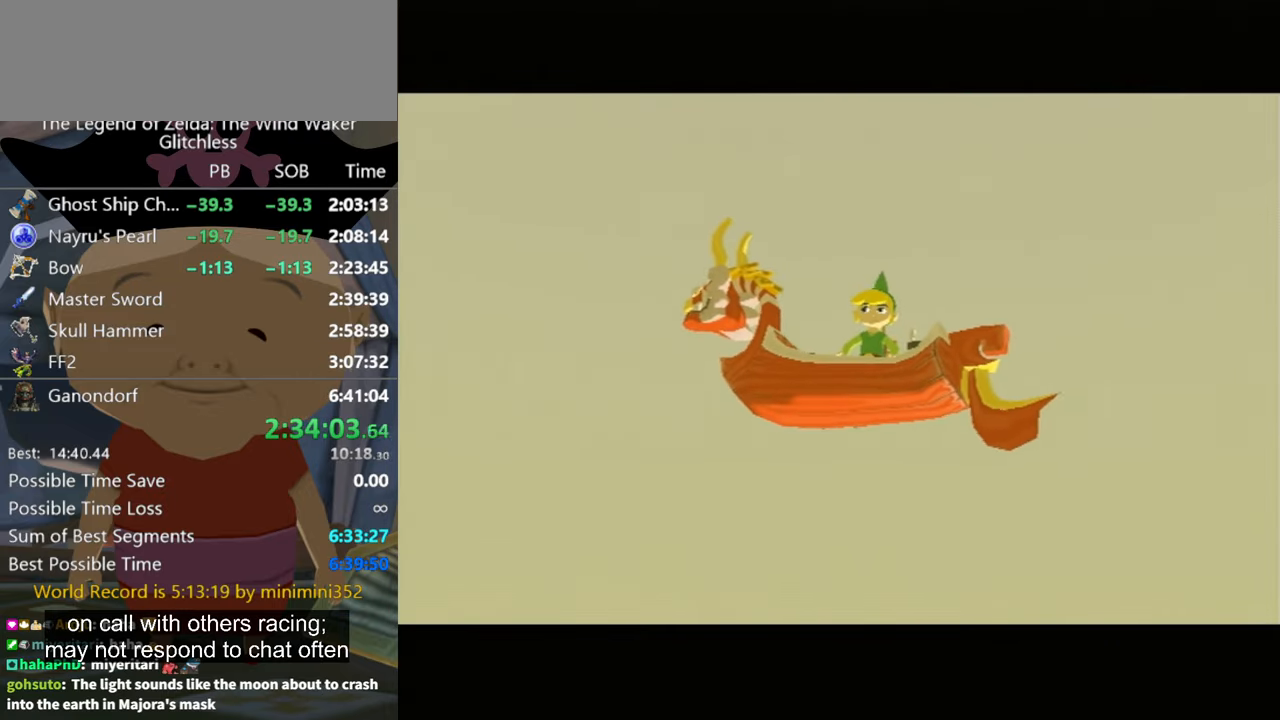
{"buttons": [], "left_stick": "center", "right_stick": "center", "events": [[34, "A", "up"], [100, "A", "down"], [167, "B", "down"], [200, "A", "up"], [334, "B", "up"]]}